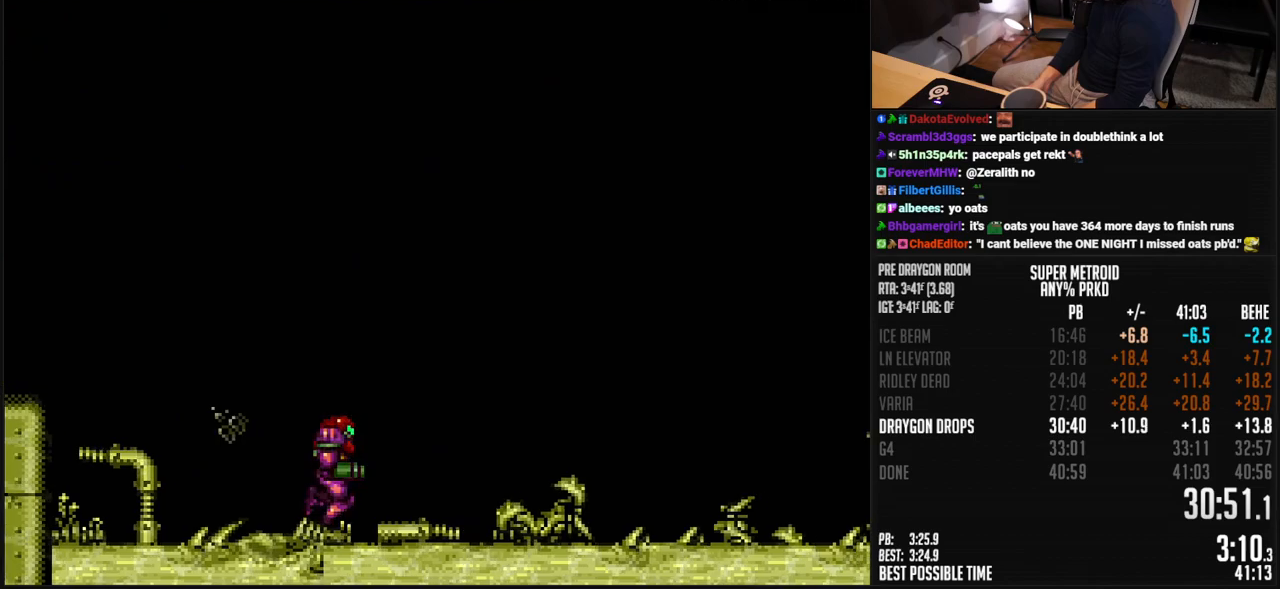
Gameplay with a controller (Nintendo layout); each line is a JSON object with the inputs held at the frame after it. "events" lists button and stick changes between this image and that frame as [ms after this image, input, new state], when the widget could be followed in between. Not read: L3 R3.
{"buttons": [], "events": [[501, "DPAD_RIGHT", "up"]]}
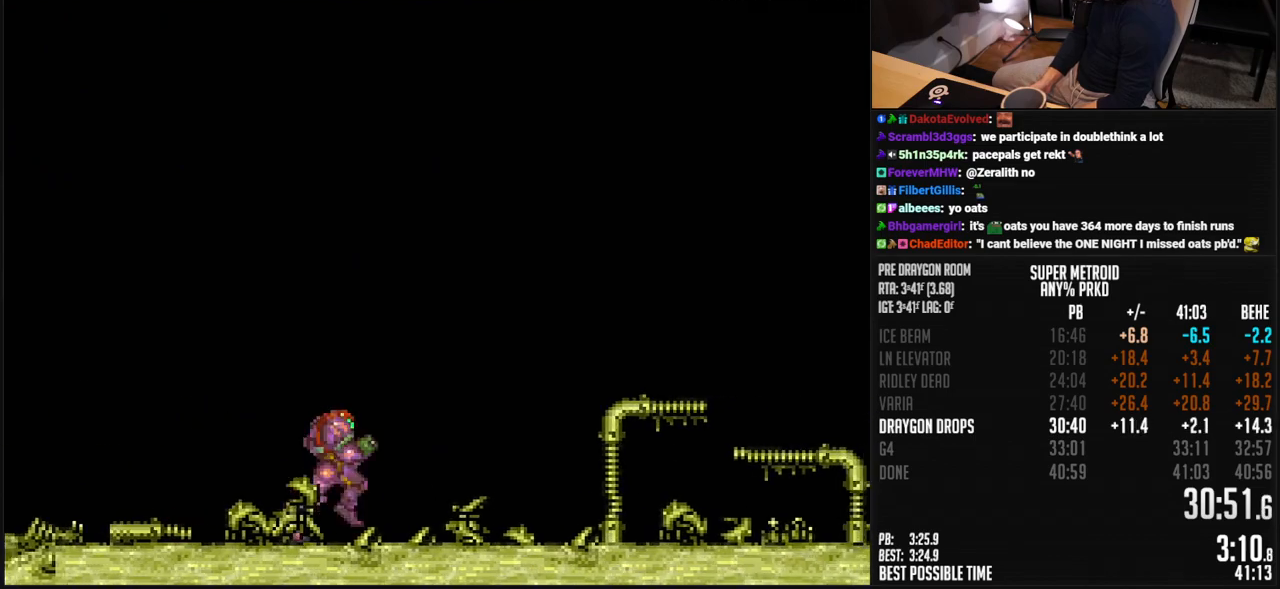
{"buttons": [], "events": [[33, "L1", "down"], [150, "L1", "up"]]}
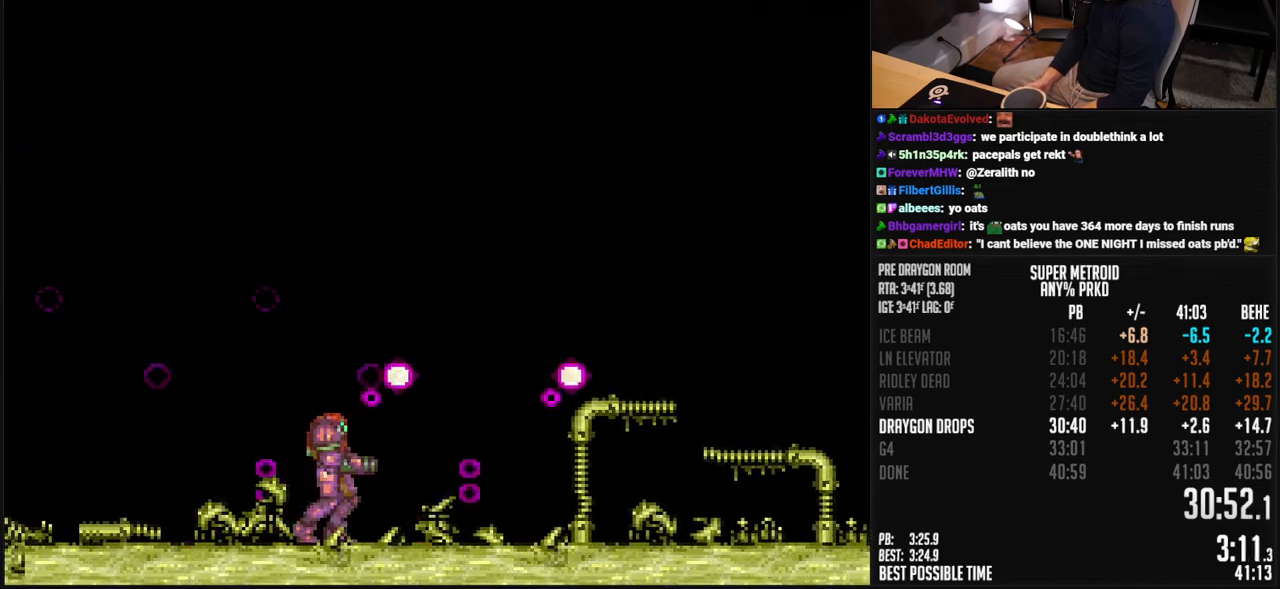
{"buttons": ["A", "DPAD_RIGHT"], "events": [[350, "DPAD_RIGHT", "down"], [451, "A", "down"]]}
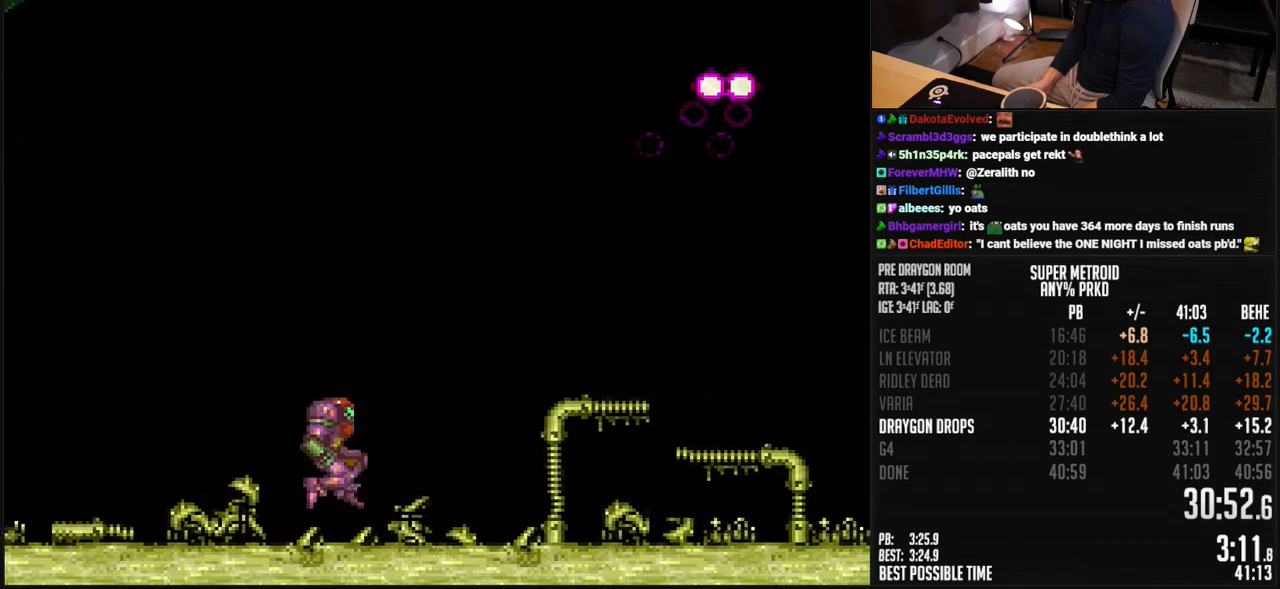
{"buttons": ["A", "DPAD_LEFT"], "events": [[100, "DPAD_RIGHT", "up"], [217, "DPAD_LEFT", "down"], [300, "A", "up"], [351, "R1", "down"], [367, "DPAD_LEFT", "up"], [417, "DPAD_LEFT", "down"], [417, "R1", "up"], [484, "A", "down"]]}
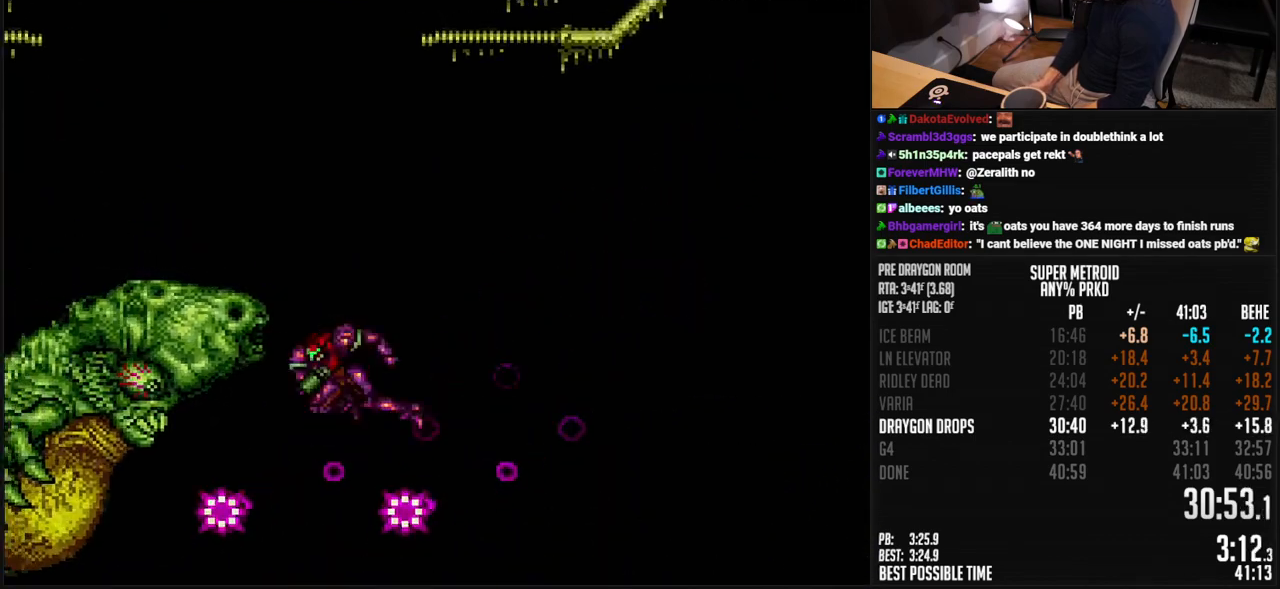
{"buttons": ["B", "X"], "events": [[67, "A", "up"], [67, "DPAD_LEFT", "up"], [184, "B", "down"], [484, "X", "down"]]}
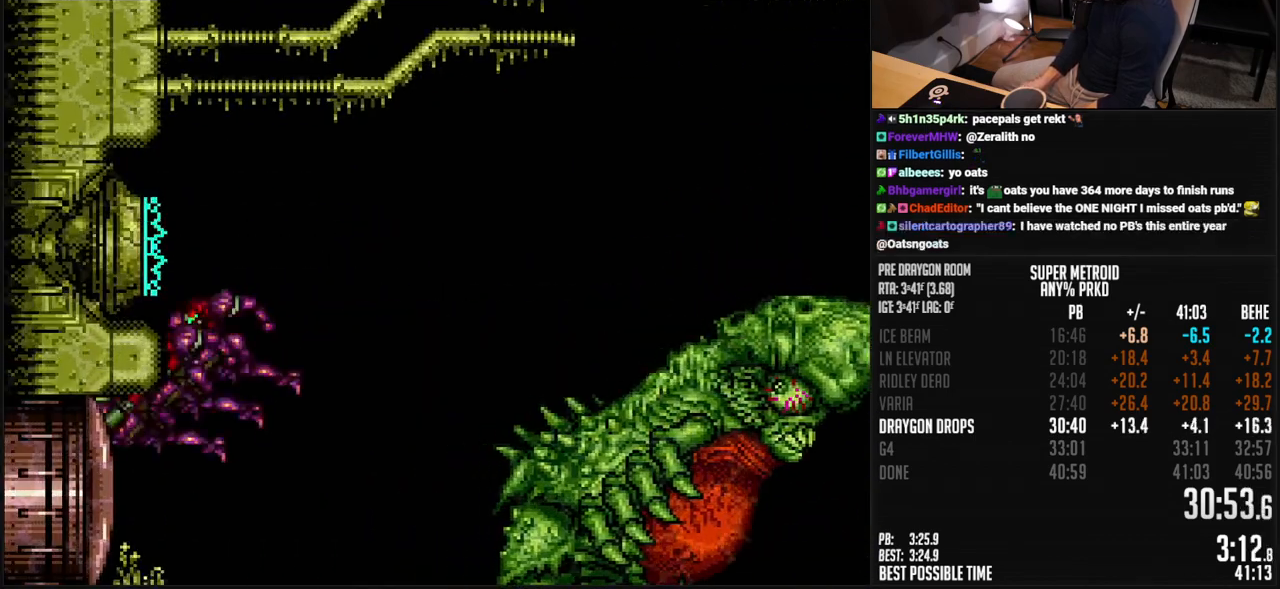
{"buttons": ["B", "X"], "events": []}
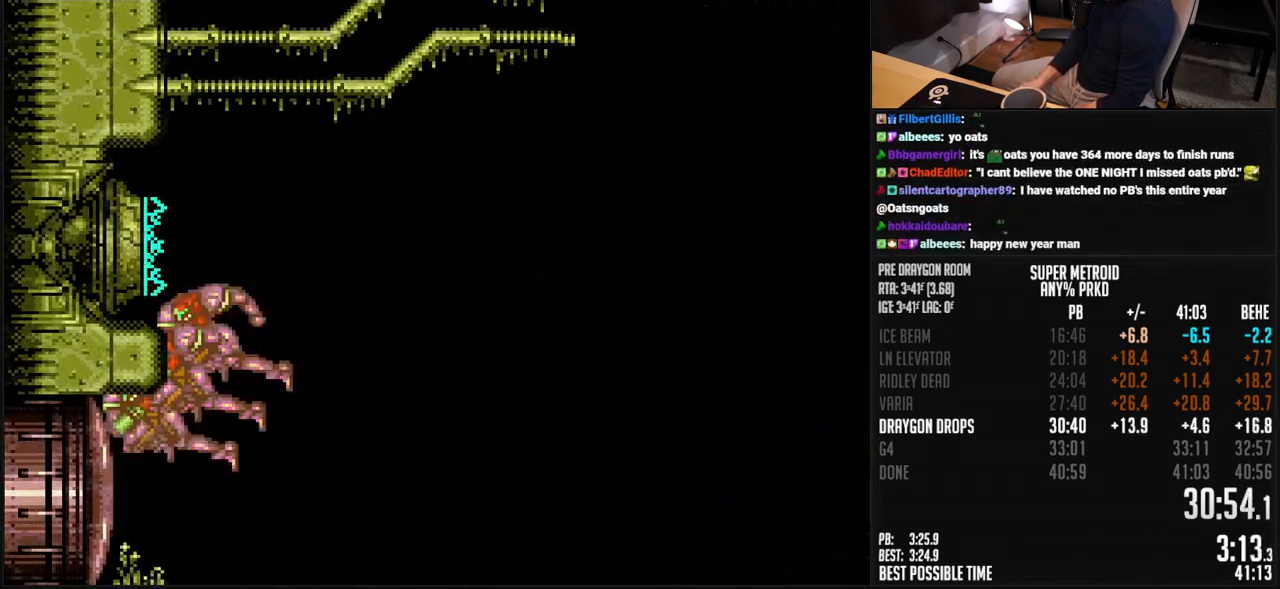
{"buttons": ["B", "X"], "events": []}
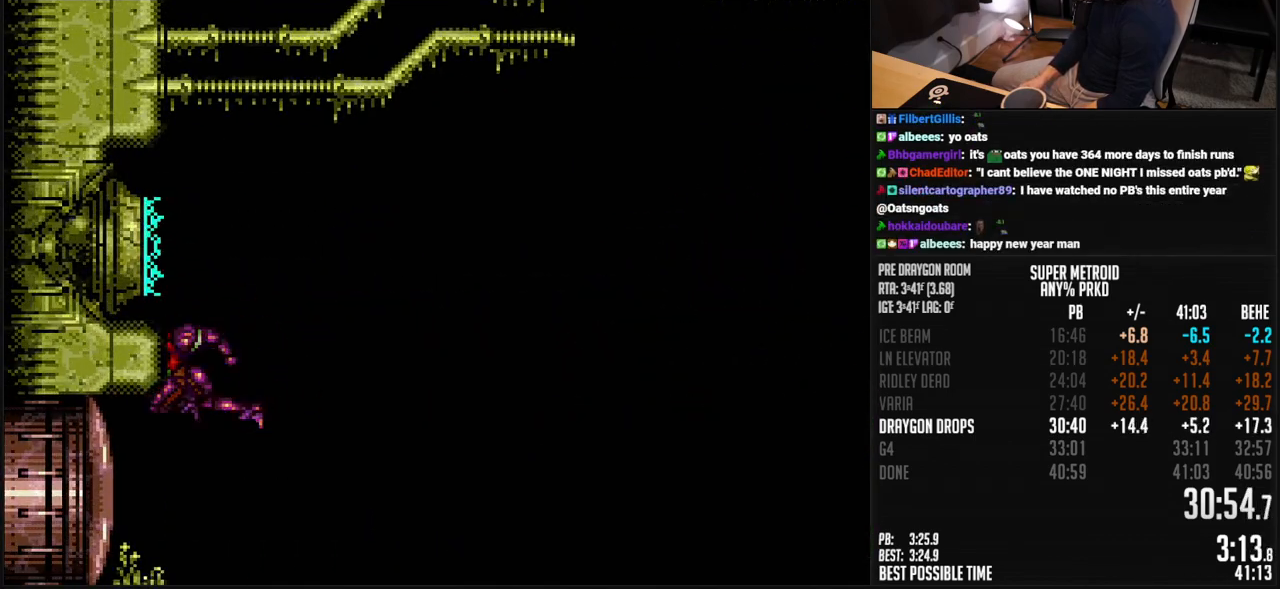
{"buttons": ["B", "X"], "events": [[401, "DPAD_RIGHT", "down"], [501, "DPAD_RIGHT", "up"]]}
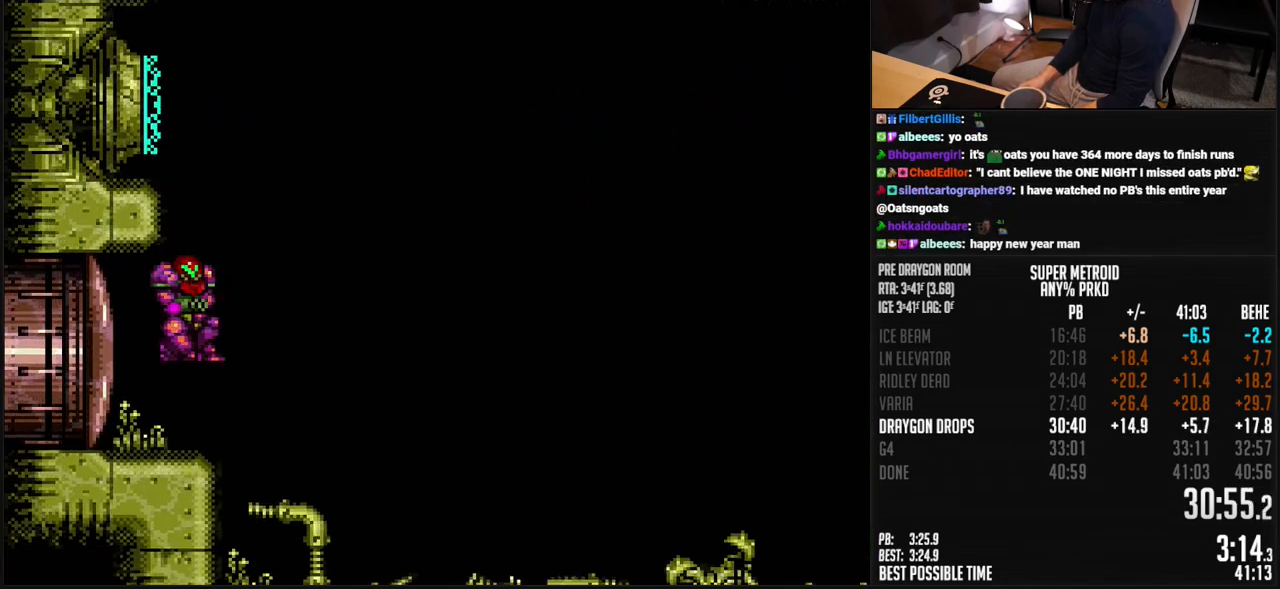
{"buttons": ["X"], "events": [[184, "A", "down"], [434, "A", "up"], [451, "B", "up"]]}
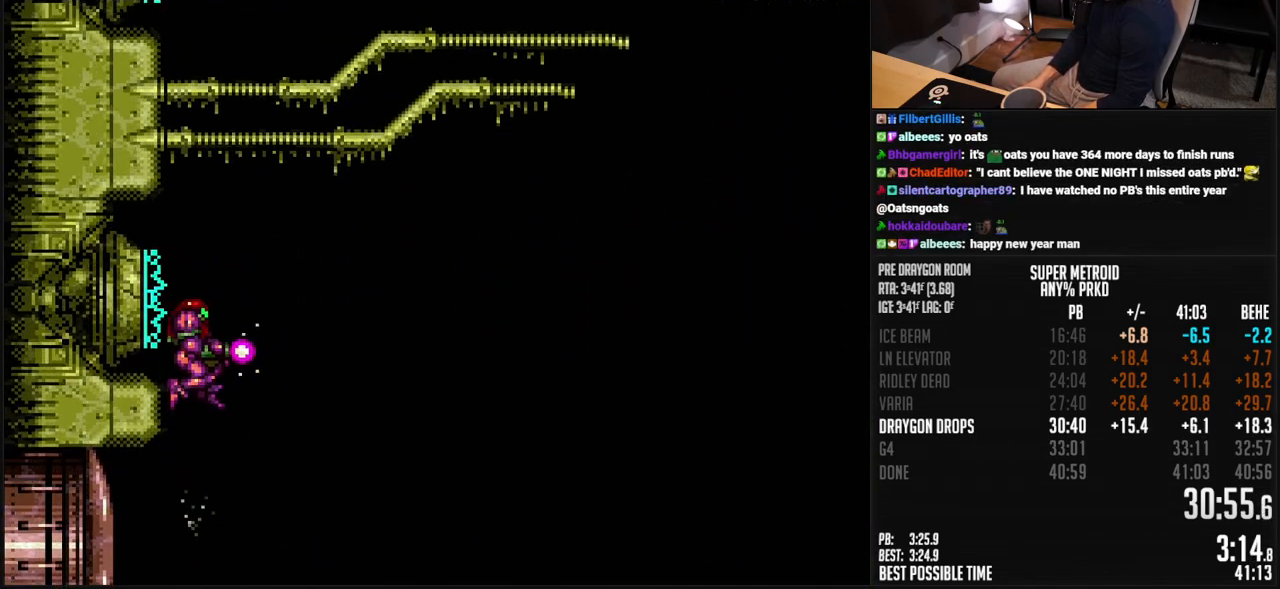
{"buttons": ["B", "X"], "events": [[50, "B", "down"]]}
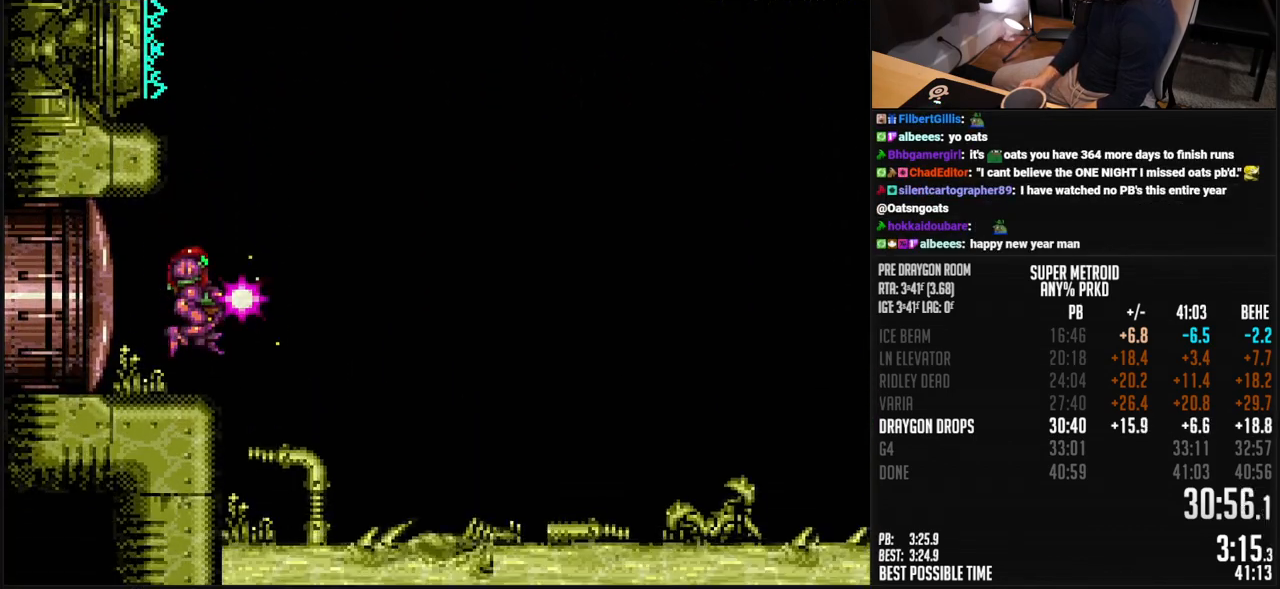
{"buttons": ["B", "DPAD_LEFT"], "events": [[34, "DPAD_RIGHT", "down"], [84, "X", "up"], [167, "Y", "down"], [234, "Y", "up"], [267, "DPAD_RIGHT", "up"], [284, "DPAD_LEFT", "down"]]}
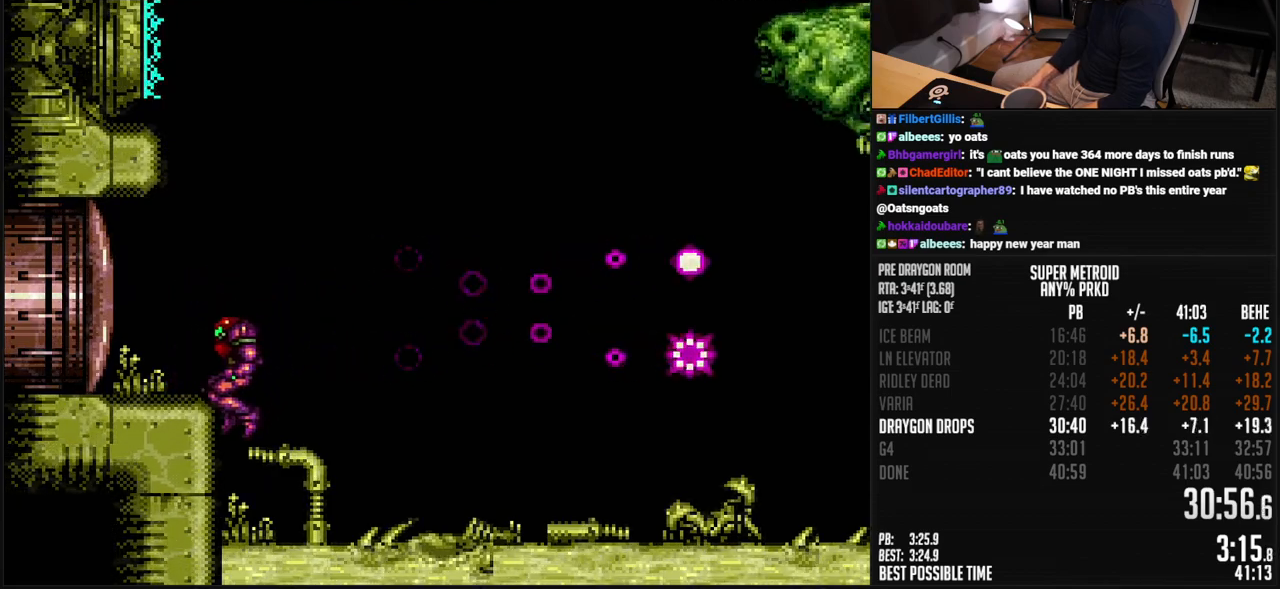
{"buttons": ["R1"], "events": [[34, "DPAD_LEFT", "up"], [67, "DPAD_RIGHT", "down"], [134, "B", "up"], [151, "R1", "down"], [234, "DPAD_RIGHT", "up"], [384, "X", "down"], [468, "X", "up"]]}
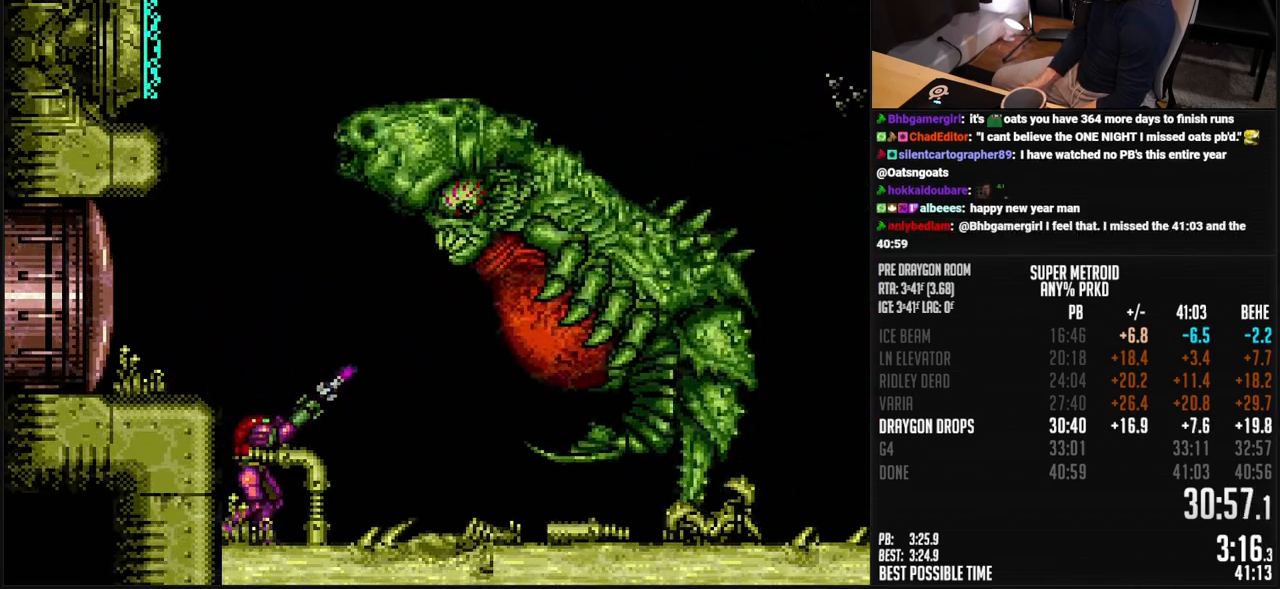
{"buttons": ["R1", "DPAD_UP"], "events": [[50, "X", "down"], [117, "X", "up"], [217, "X", "down"], [301, "X", "up"], [401, "X", "down"], [485, "X", "up"], [501, "DPAD_UP", "down"]]}
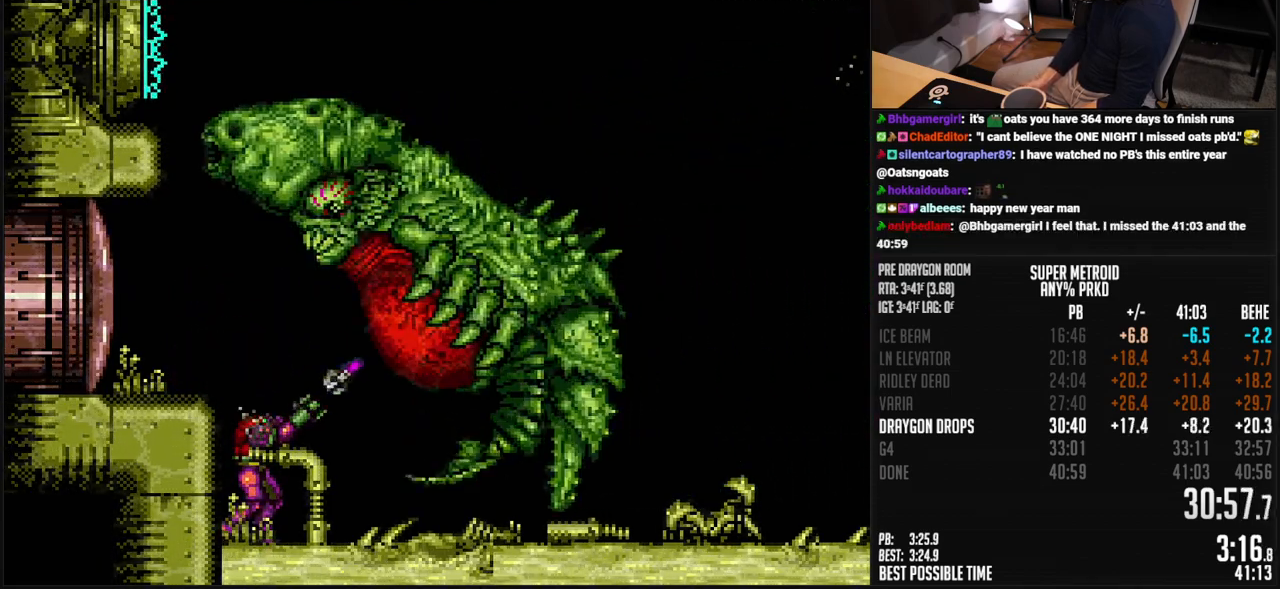
{"buttons": ["DPAD_RIGHT"], "events": [[17, "R1", "up"], [134, "X", "down"], [234, "X", "up"], [435, "DPAD_RIGHT", "down"], [435, "DPAD_UP", "up"]]}
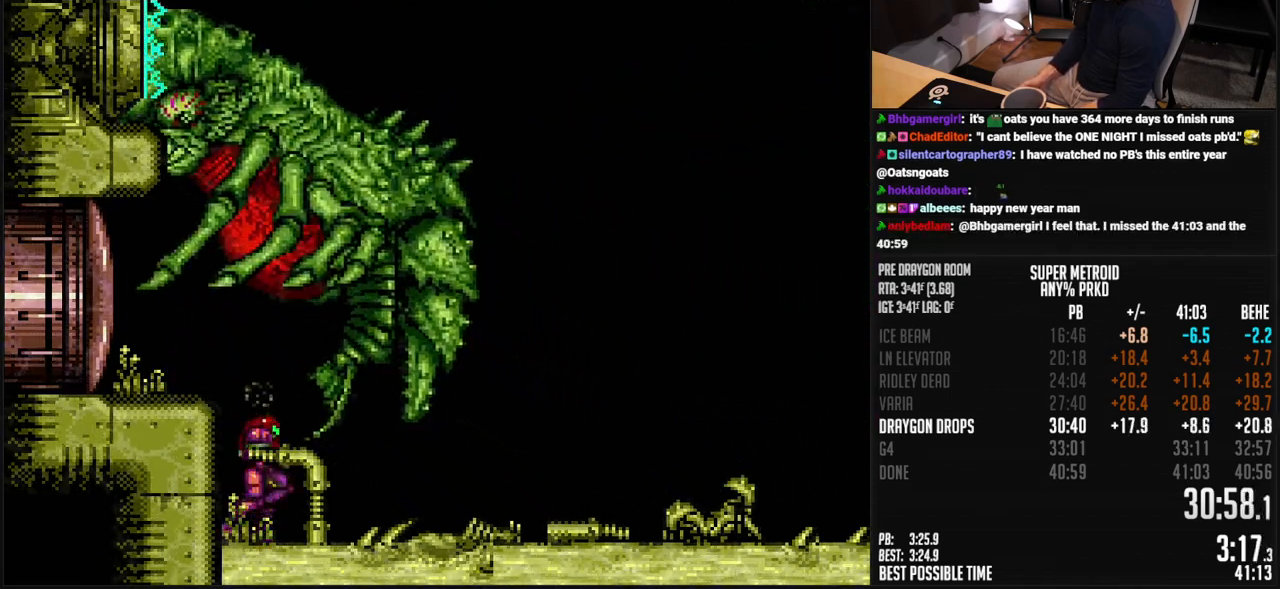
{"buttons": ["B", "DPAD_RIGHT"], "events": [[101, "DPAD_RIGHT", "up"], [151, "DPAD_RIGHT", "down"], [334, "B", "down"]]}
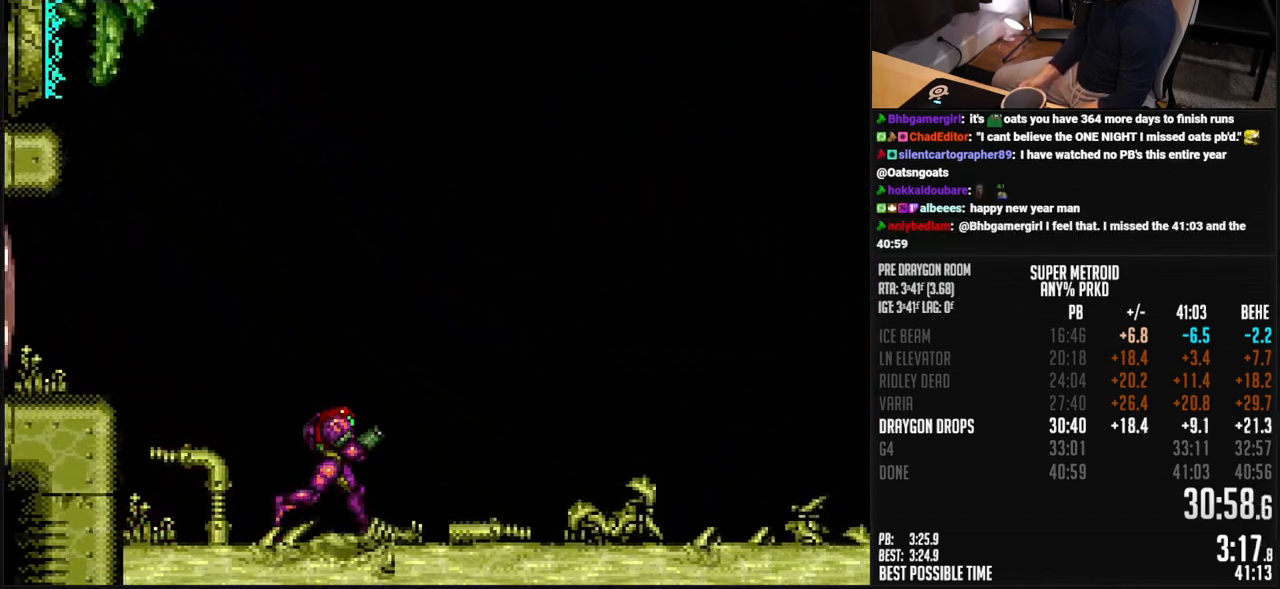
{"buttons": ["B", "DPAD_RIGHT"], "events": [[33, "B", "up"], [234, "B", "down"]]}
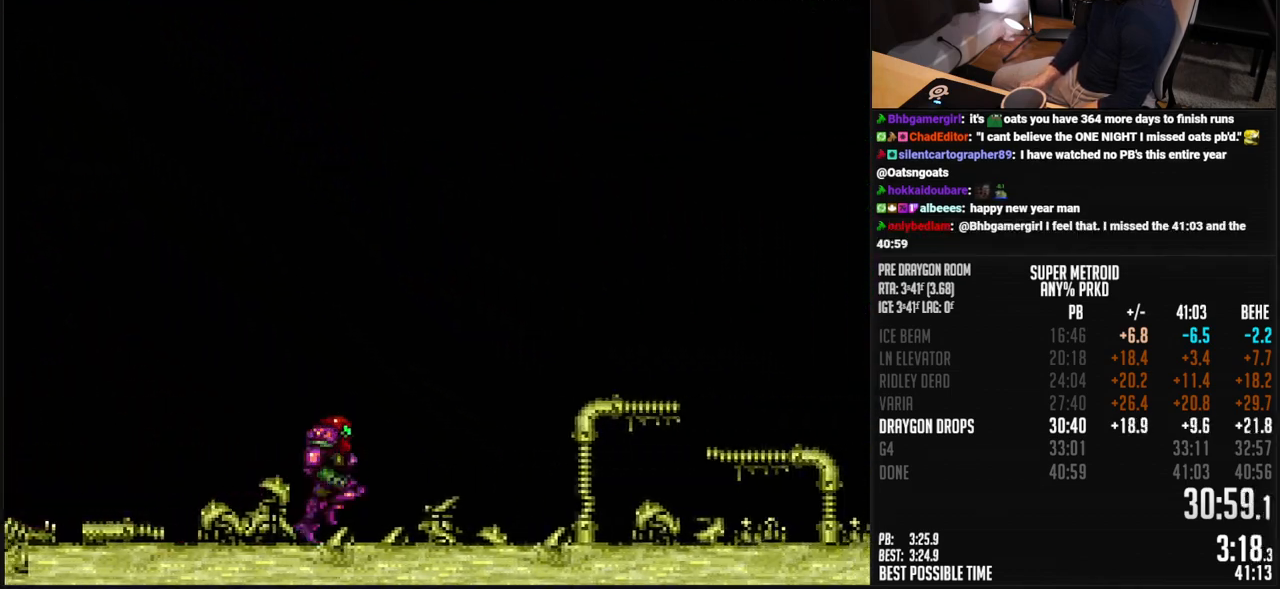
{"buttons": ["B", "DPAD_DOWN", "DPAD_RIGHT"], "events": [[484, "DPAD_DOWN", "down"]]}
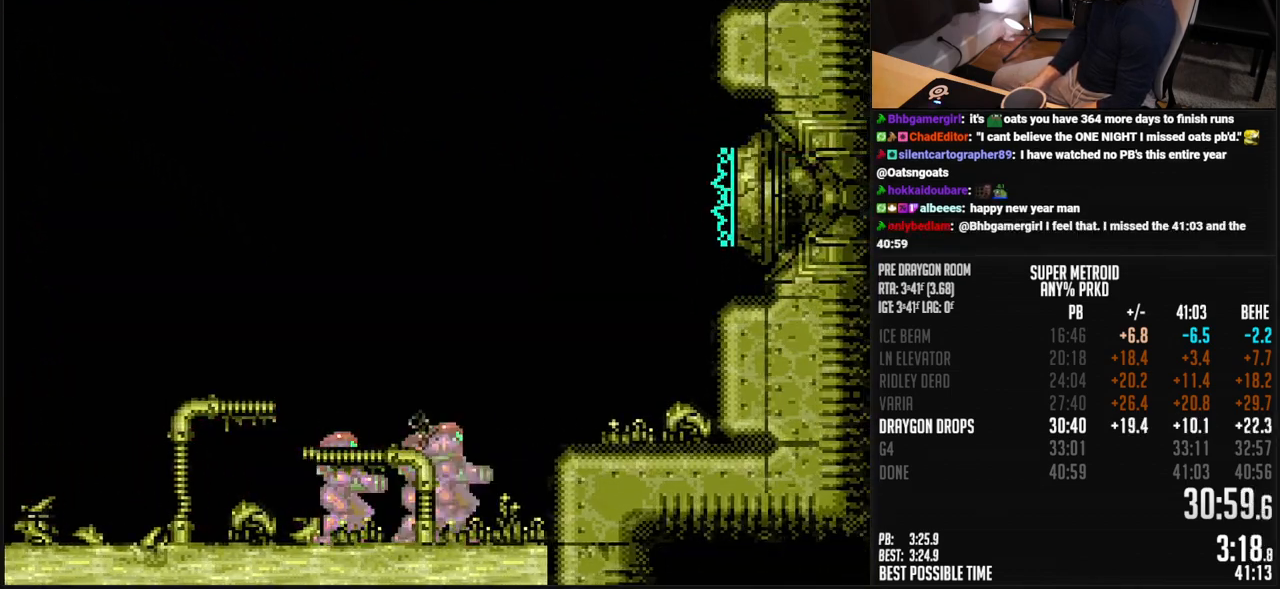
{"buttons": ["DPAD_LEFT"], "events": [[50, "DPAD_DOWN", "up"], [67, "L1", "down"], [117, "A", "down"], [134, "L1", "up"], [317, "DPAD_RIGHT", "up"], [434, "DPAD_LEFT", "down"], [451, "A", "up"], [501, "B", "up"]]}
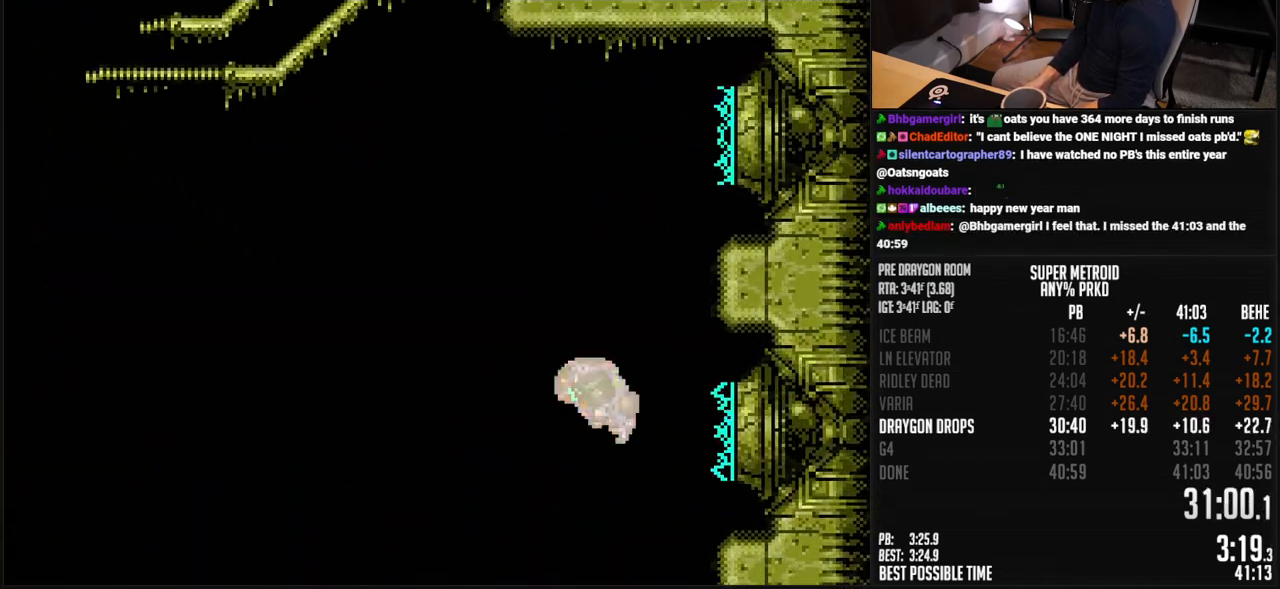
{"buttons": ["DPAD_LEFT"], "events": []}
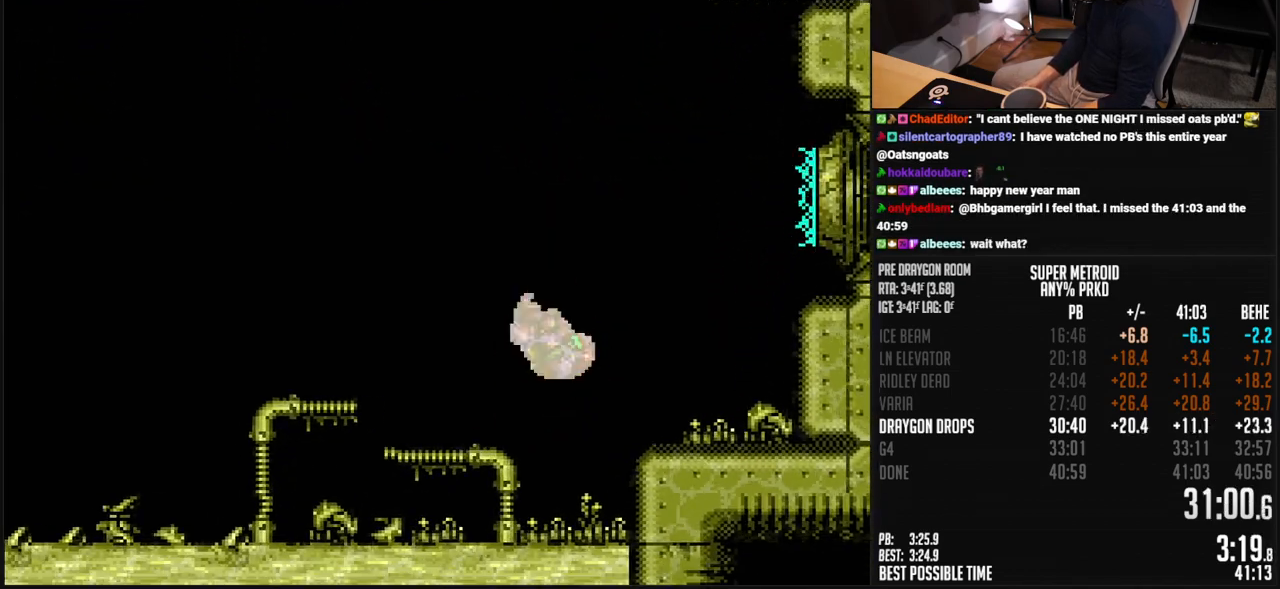
{"buttons": ["DPAD_LEFT"], "events": []}
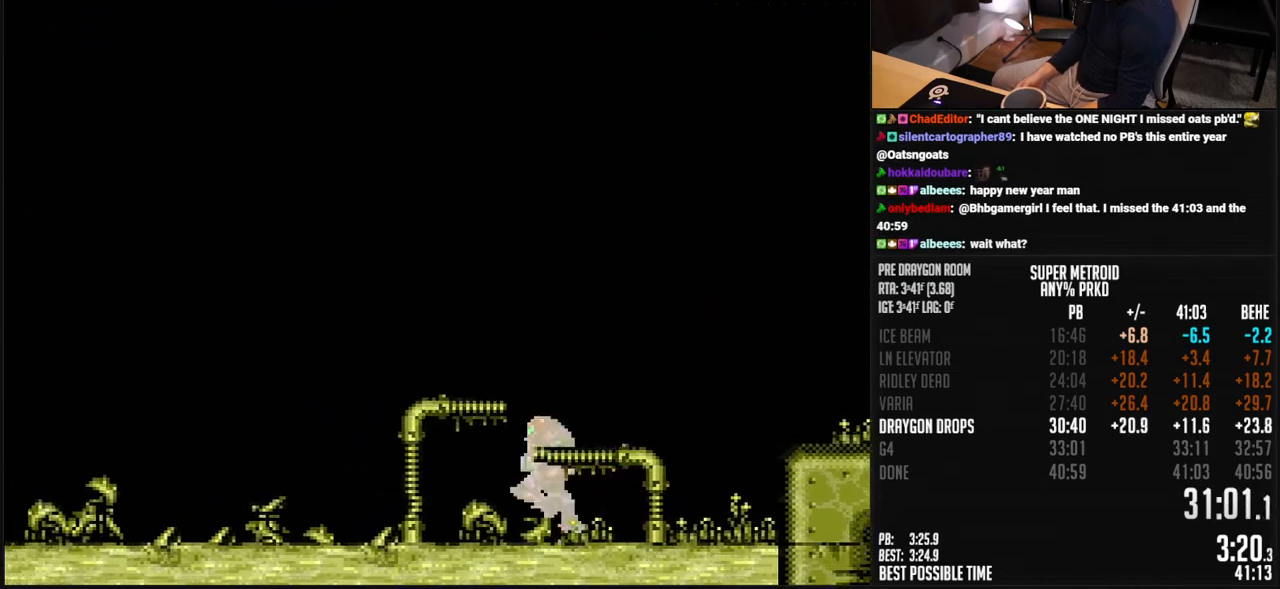
{"buttons": ["A", "X", "DPAD_LEFT"], "events": [[251, "A", "down"], [434, "X", "down"]]}
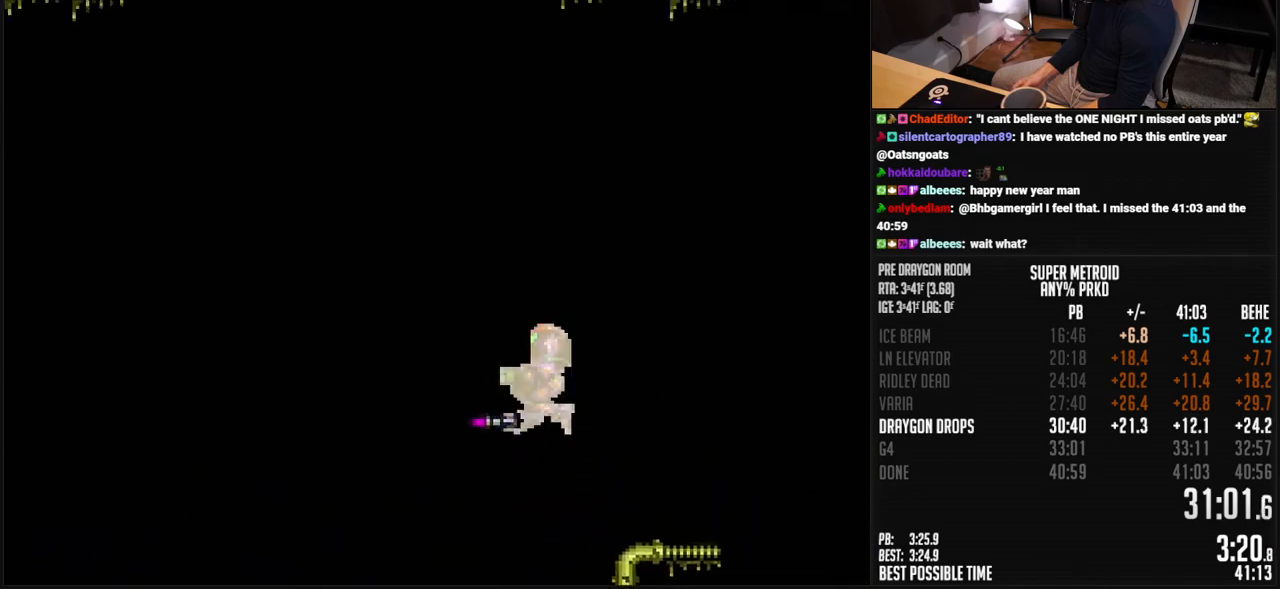
{"buttons": ["DPAD_LEFT"], "events": [[17, "X", "up"], [217, "A", "up"]]}
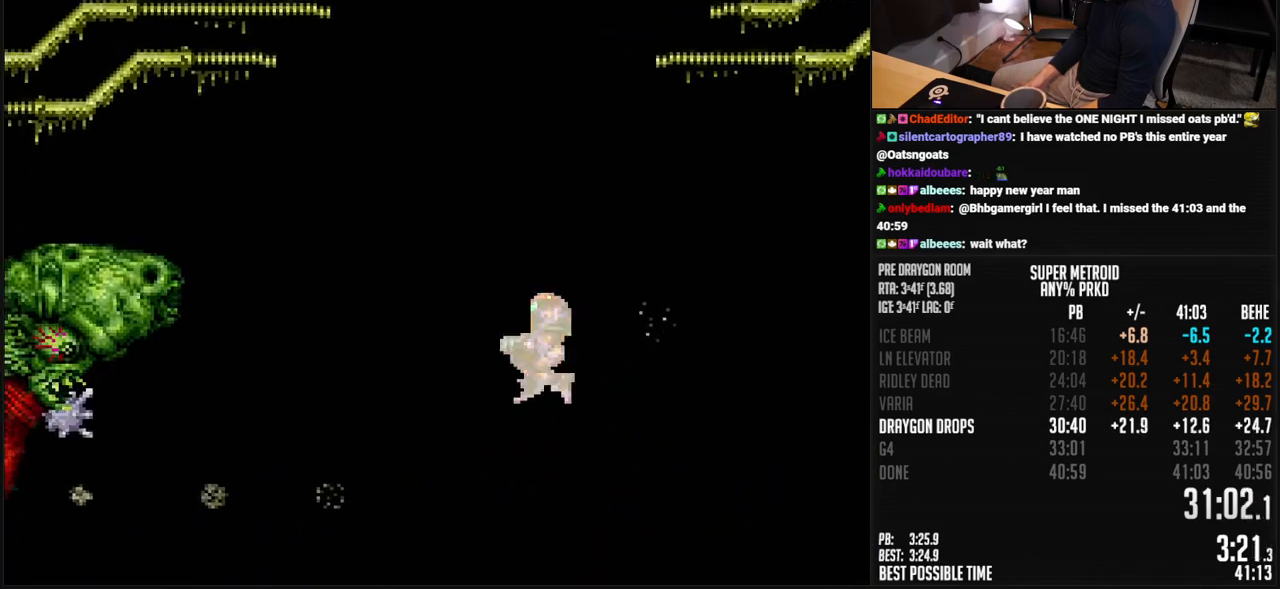
{"buttons": ["A", "DPAD_LEFT"], "events": [[50, "R1", "down"], [117, "DPAD_LEFT", "up"], [167, "R1", "up"], [401, "DPAD_LEFT", "down"], [418, "A", "down"]]}